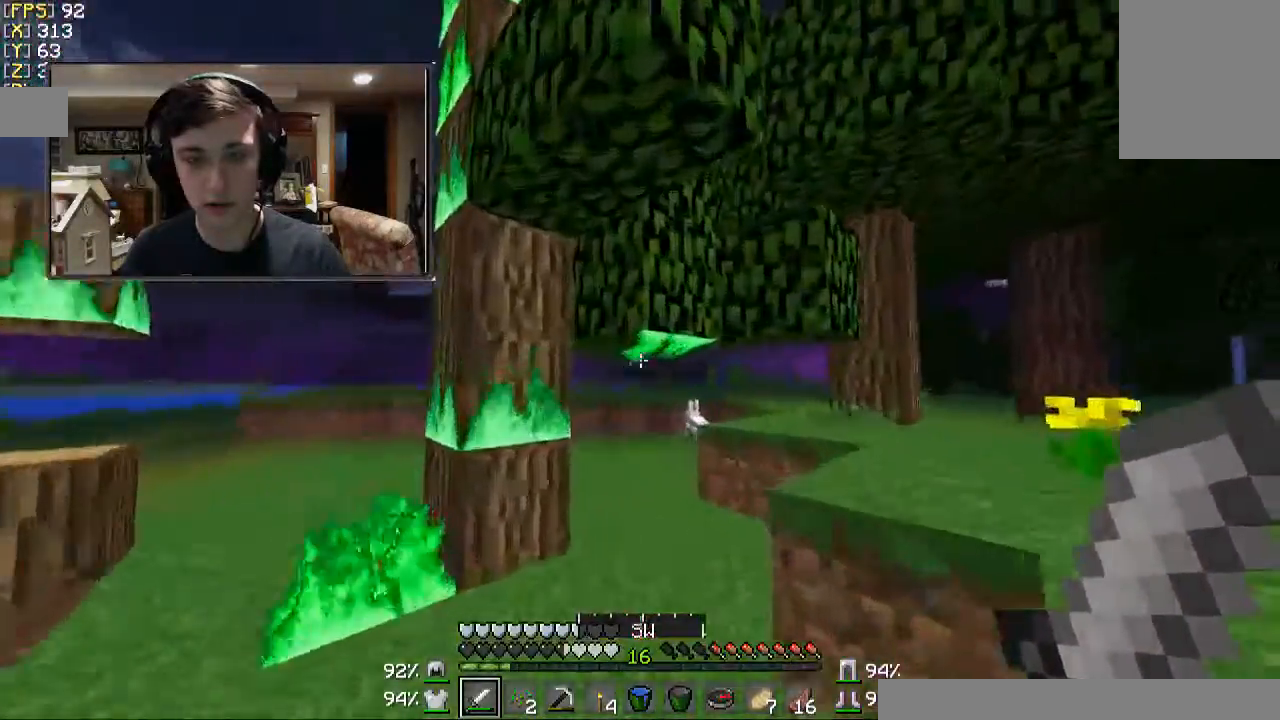
Gameplay with keyboard and mouse; each line is a JSON object with the keys and mouse buttons held at the frame after it. "events" lists presses ("down") and releases ("up") of "a", "d", "s", "w", "mouse_left" and "mouse_right" between this image and that frame as [ms after this image, input, new state], when the widget could be followed in between. "mouse_left", "mouse_right" = the "left", "right" buttons of the "mouse" list. No other keys are recorded. Fast repeated clicks can show as one long hold. Mouse movement is not recorded.
{"keys": [], "mouse": ["left"], "events": [[267, "w", "up"], [467, "mouse_left", "down"]]}
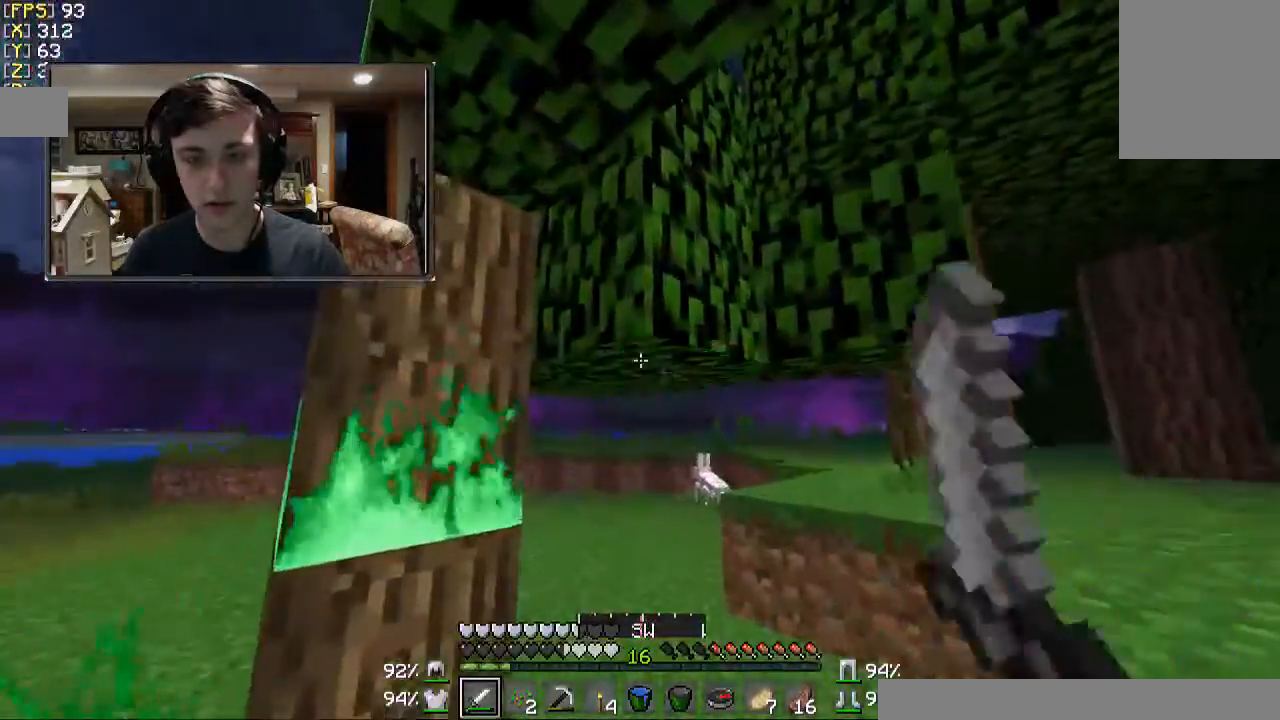
{"keys": ["w"], "mouse": [], "events": [[67, "mouse_left", "up"], [133, "w", "down"]]}
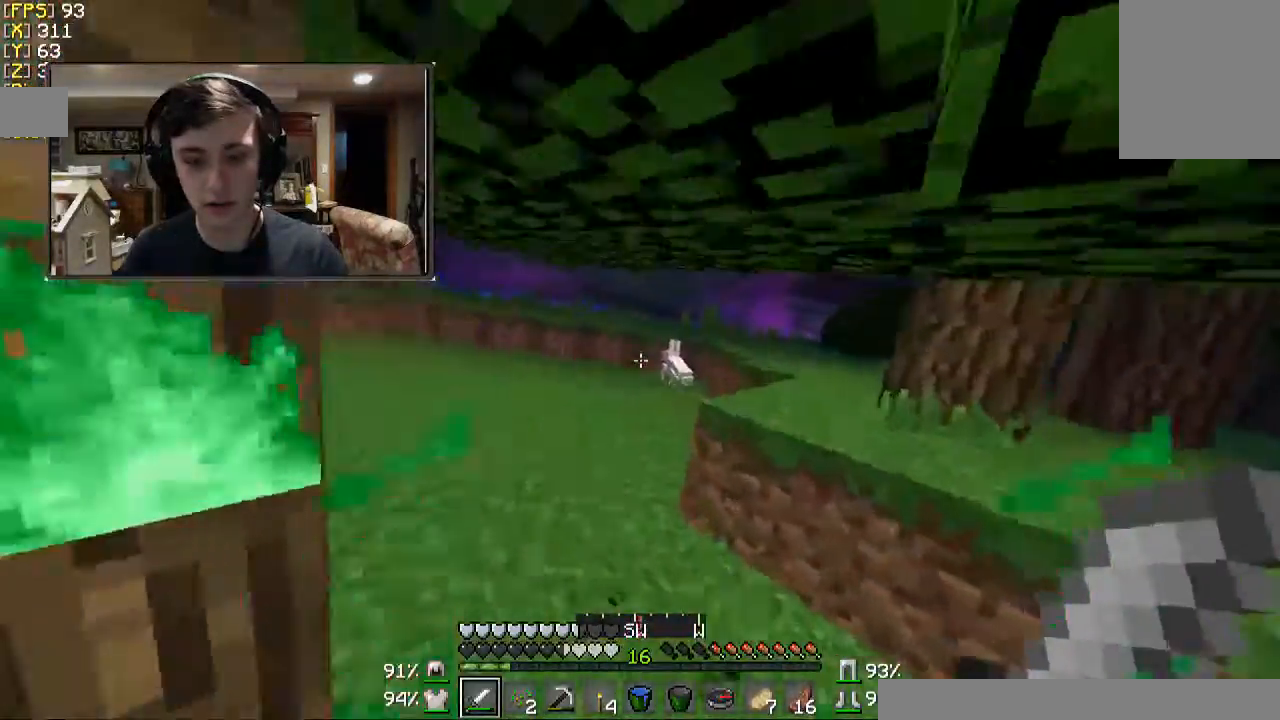
{"keys": ["w"], "mouse": [], "events": []}
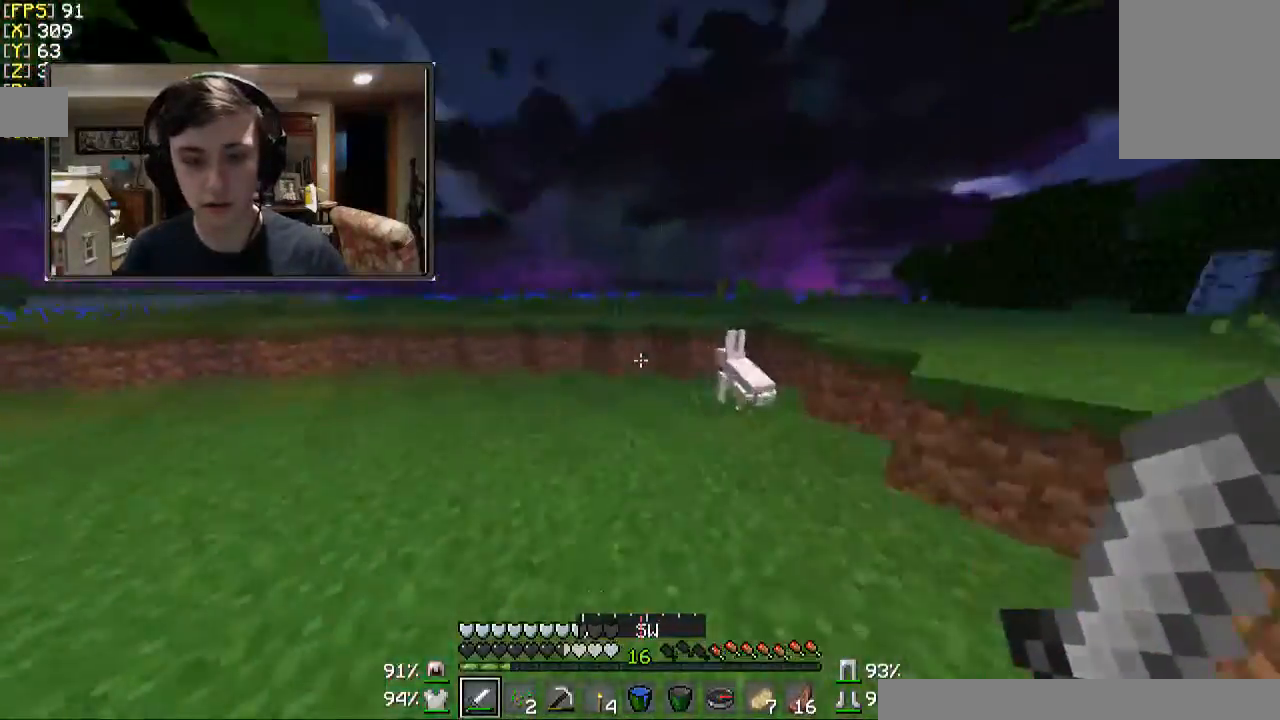
{"keys": ["w"], "mouse": [], "events": []}
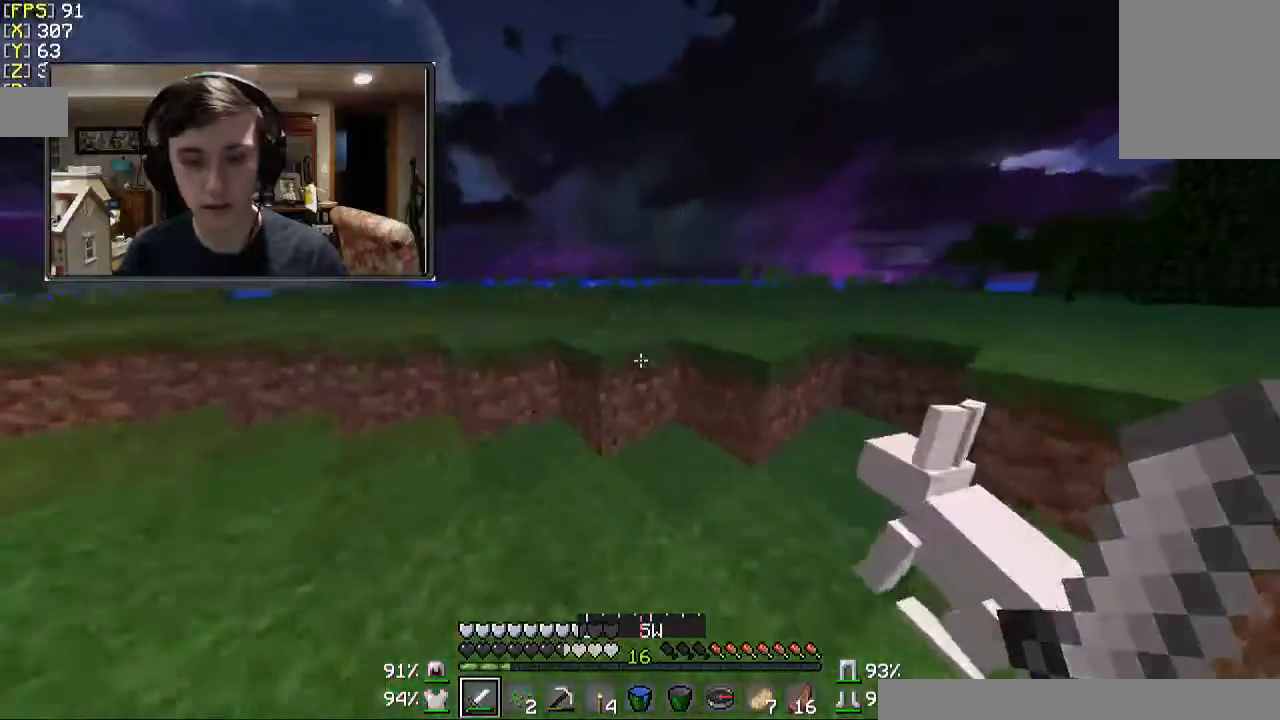
{"keys": ["w"], "mouse": [], "events": []}
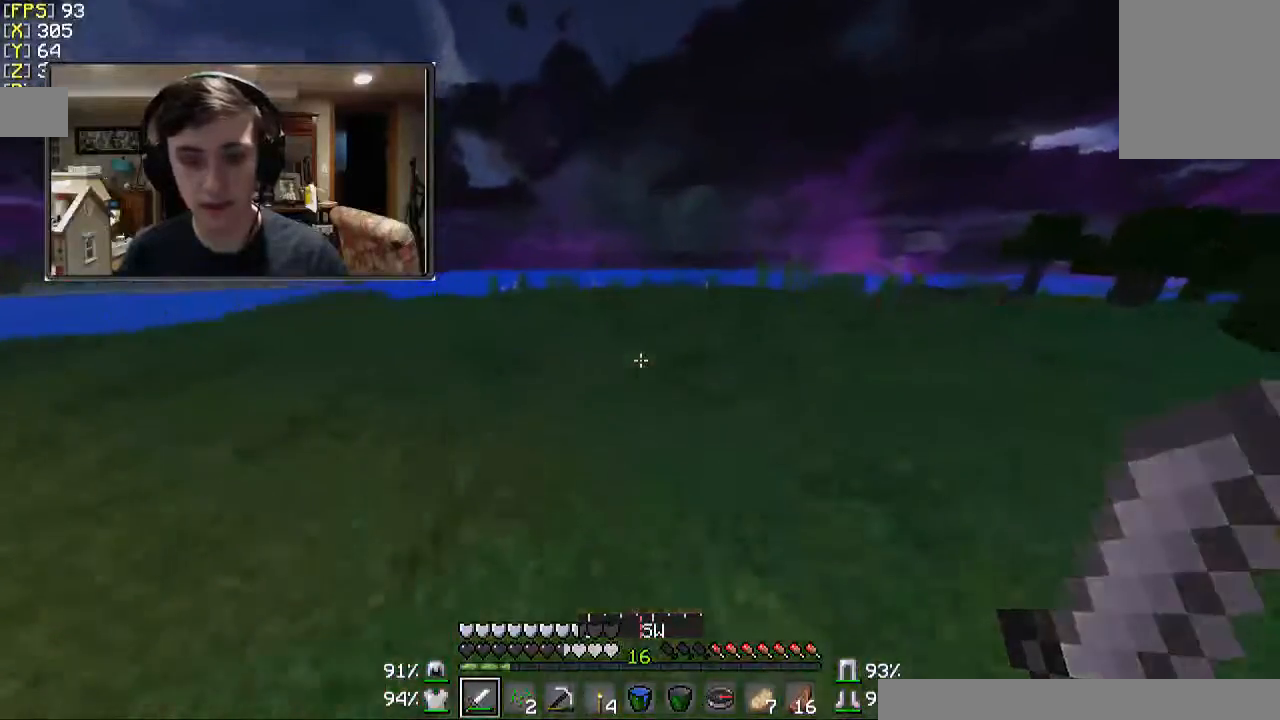
{"keys": ["a", "w"], "mouse": [], "events": [[100, "a", "down"]]}
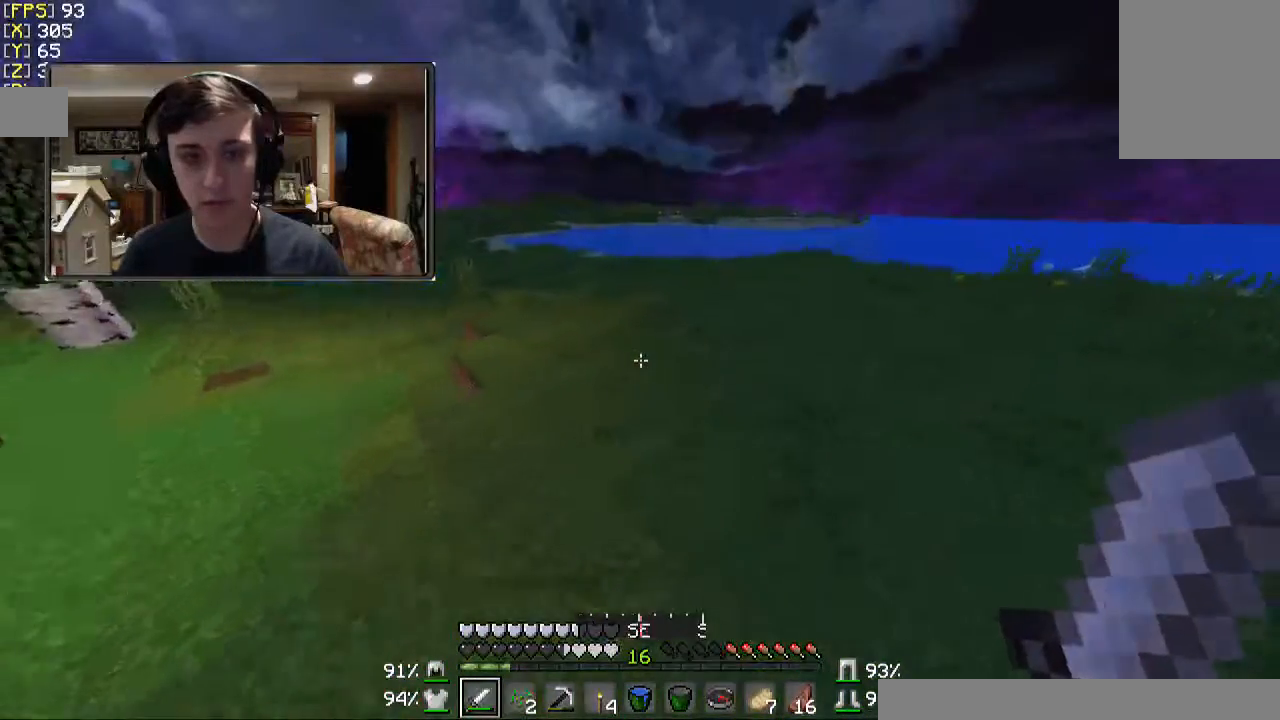
{"keys": ["a", "w"], "mouse": [], "events": []}
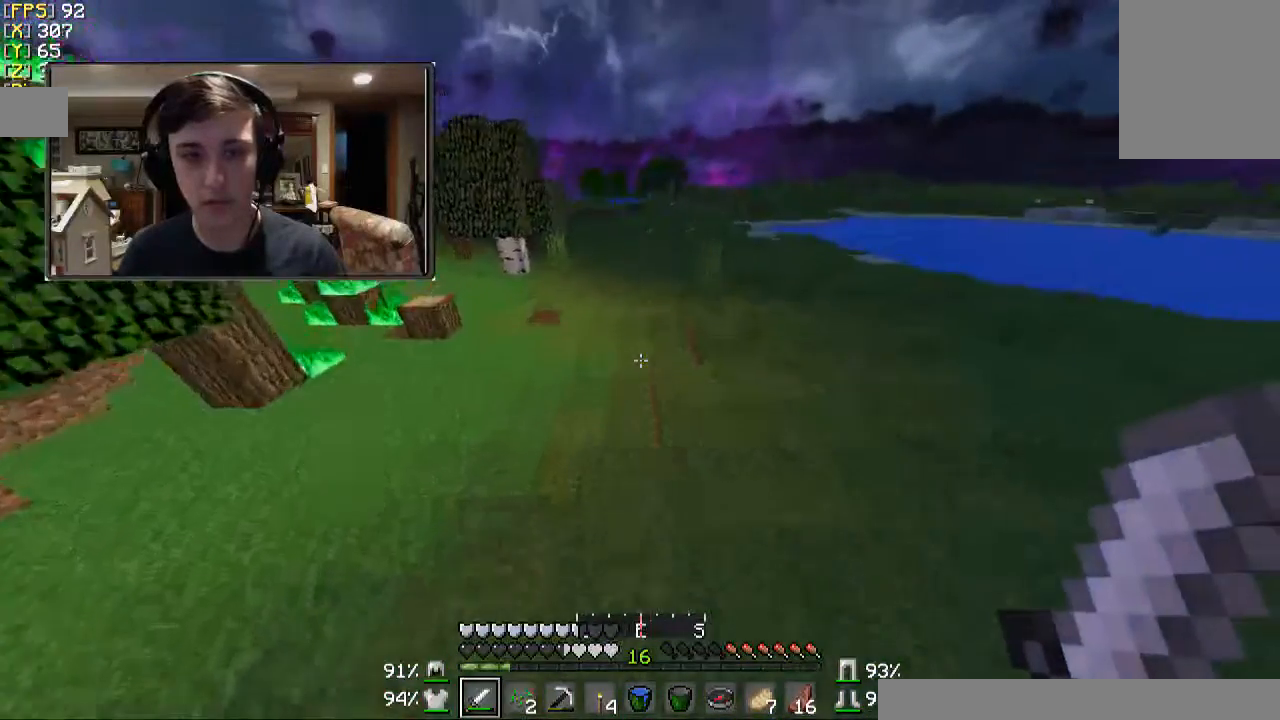
{"keys": ["d", "w"], "mouse": [], "events": [[100, "a", "up"], [300, "d", "down"]]}
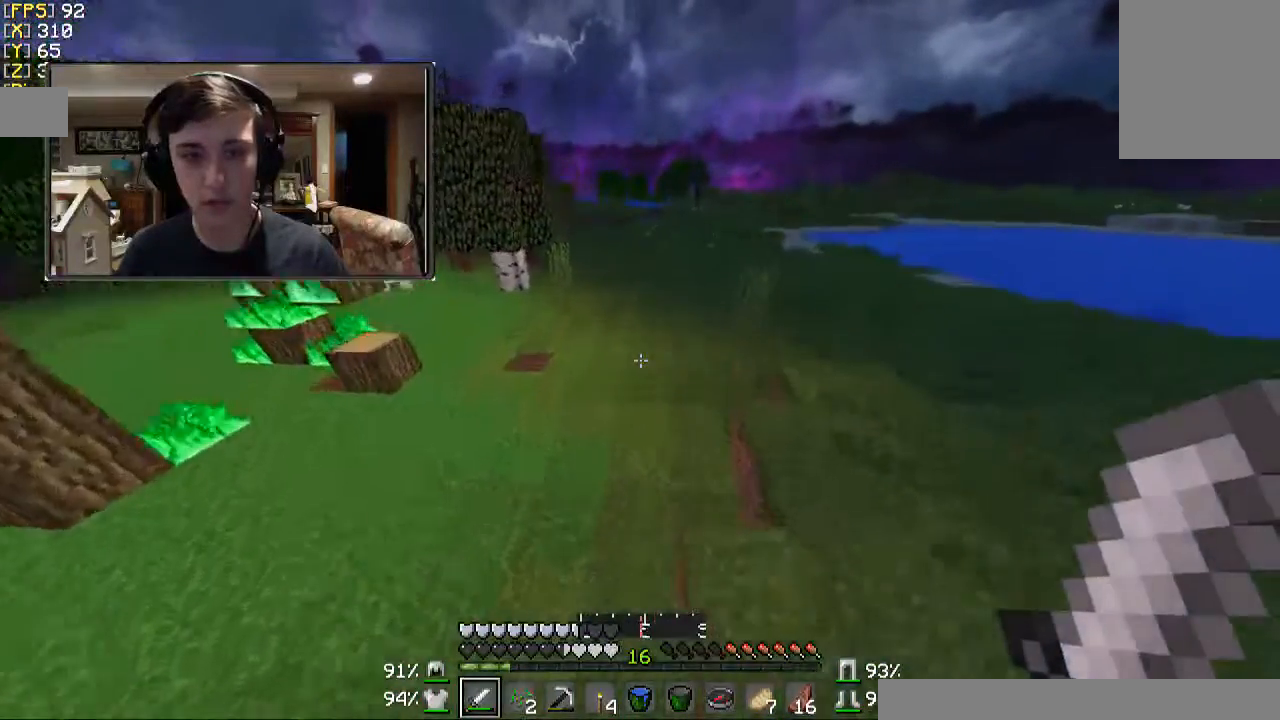
{"keys": ["d", "w"], "mouse": [], "events": []}
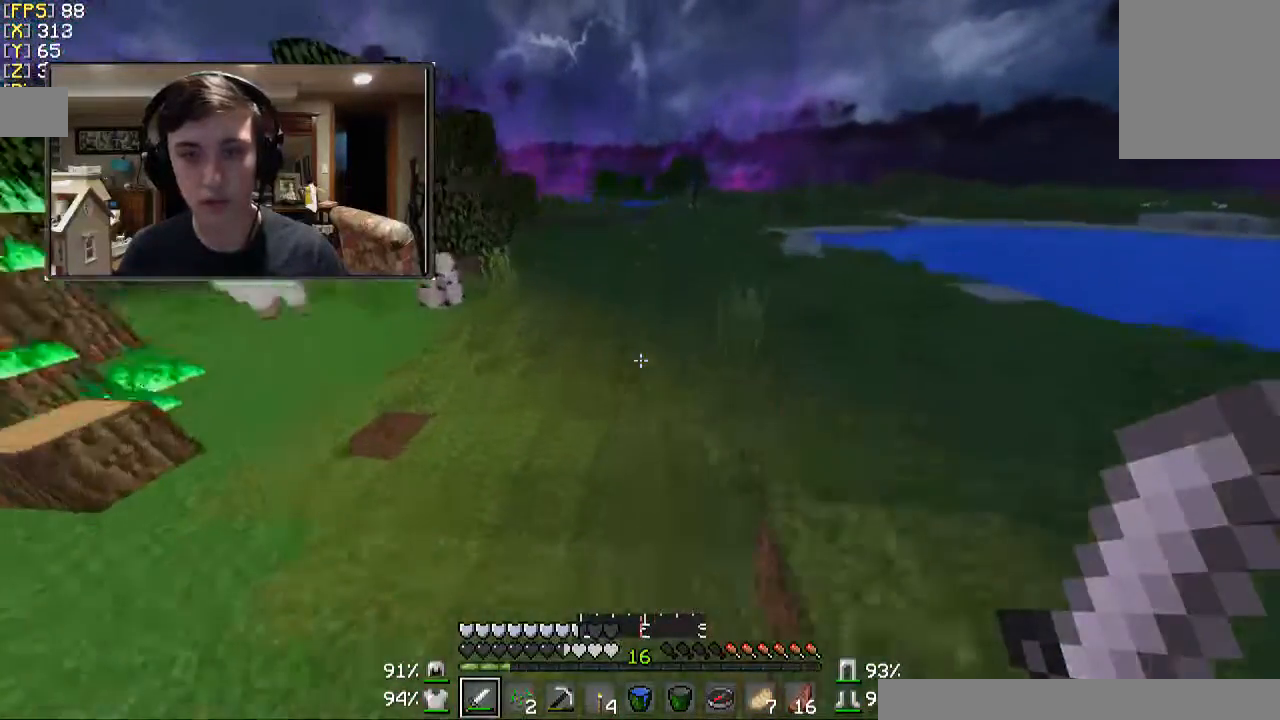
{"keys": ["d", "w"], "mouse": [], "events": []}
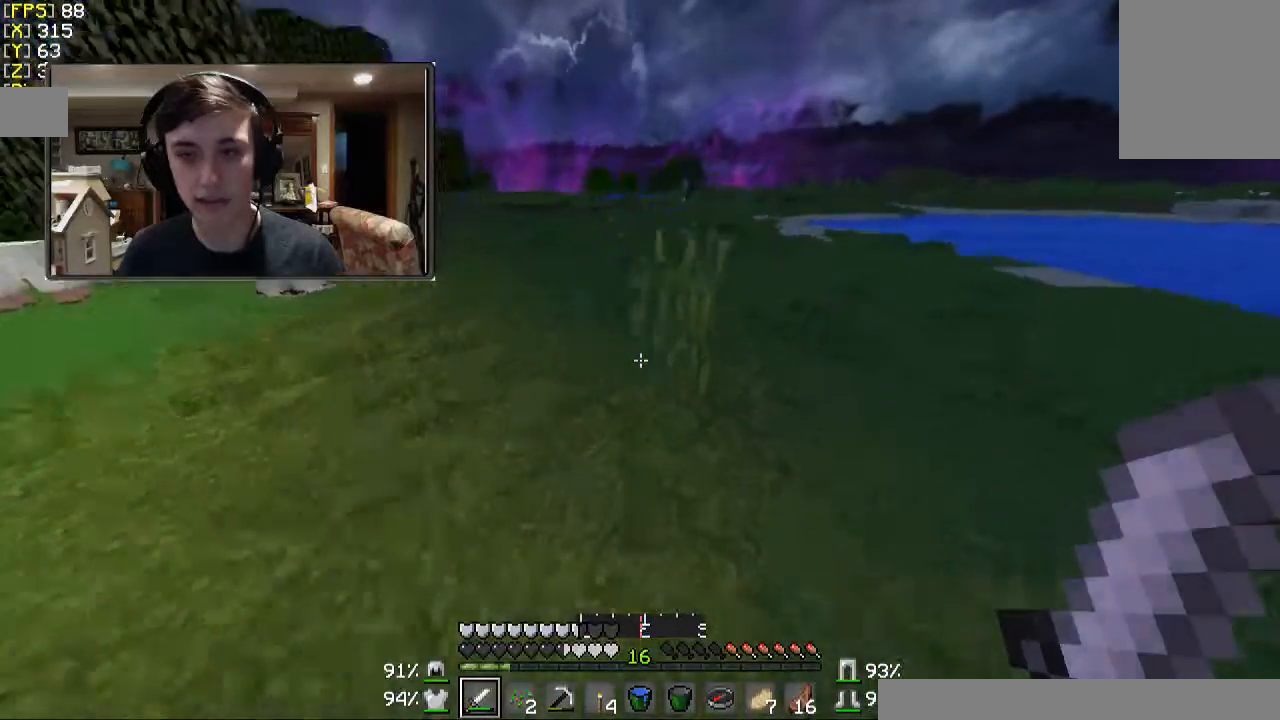
{"keys": ["w"], "mouse": [], "events": [[200, "d", "up"]]}
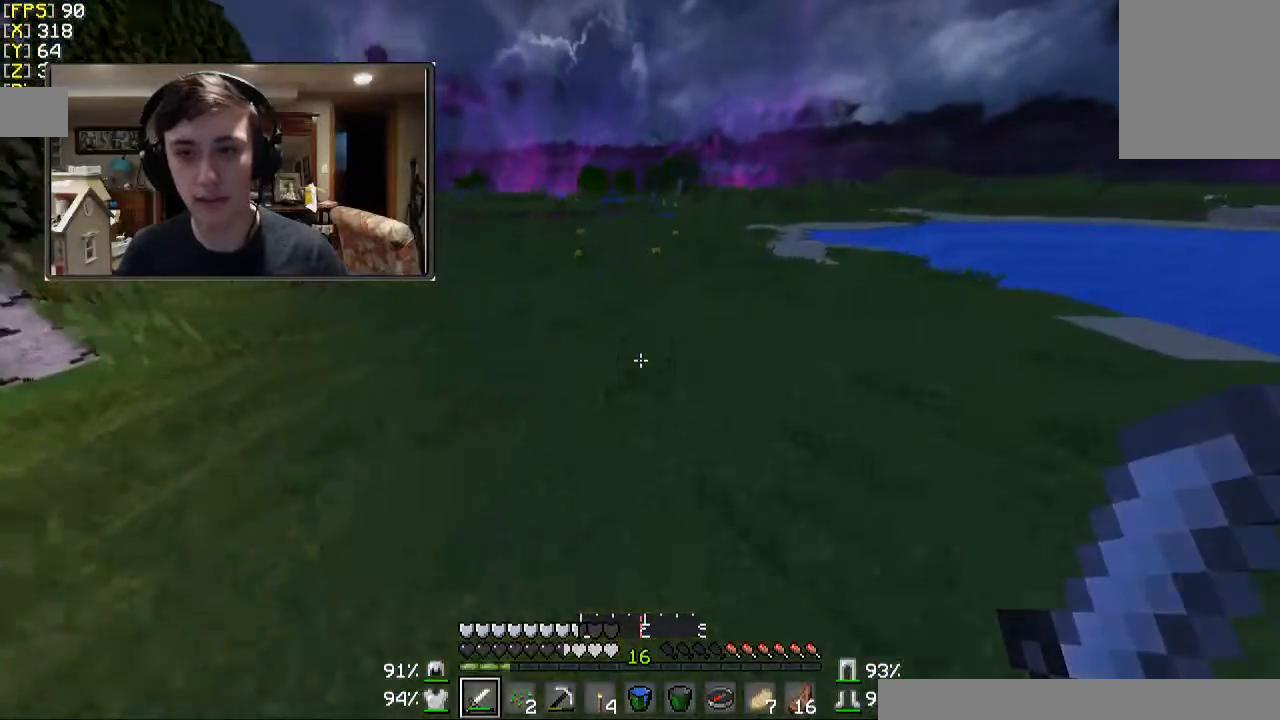
{"keys": ["w"], "mouse": [], "events": []}
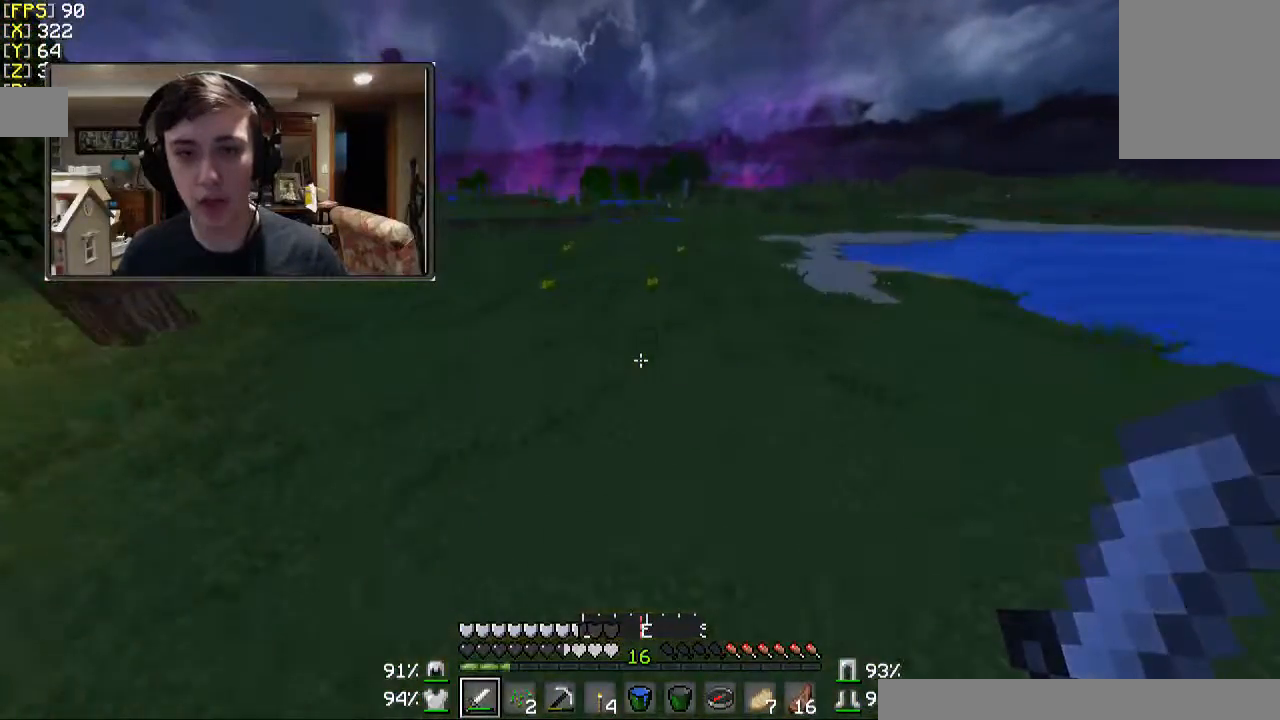
{"keys": ["w"], "mouse": [], "events": []}
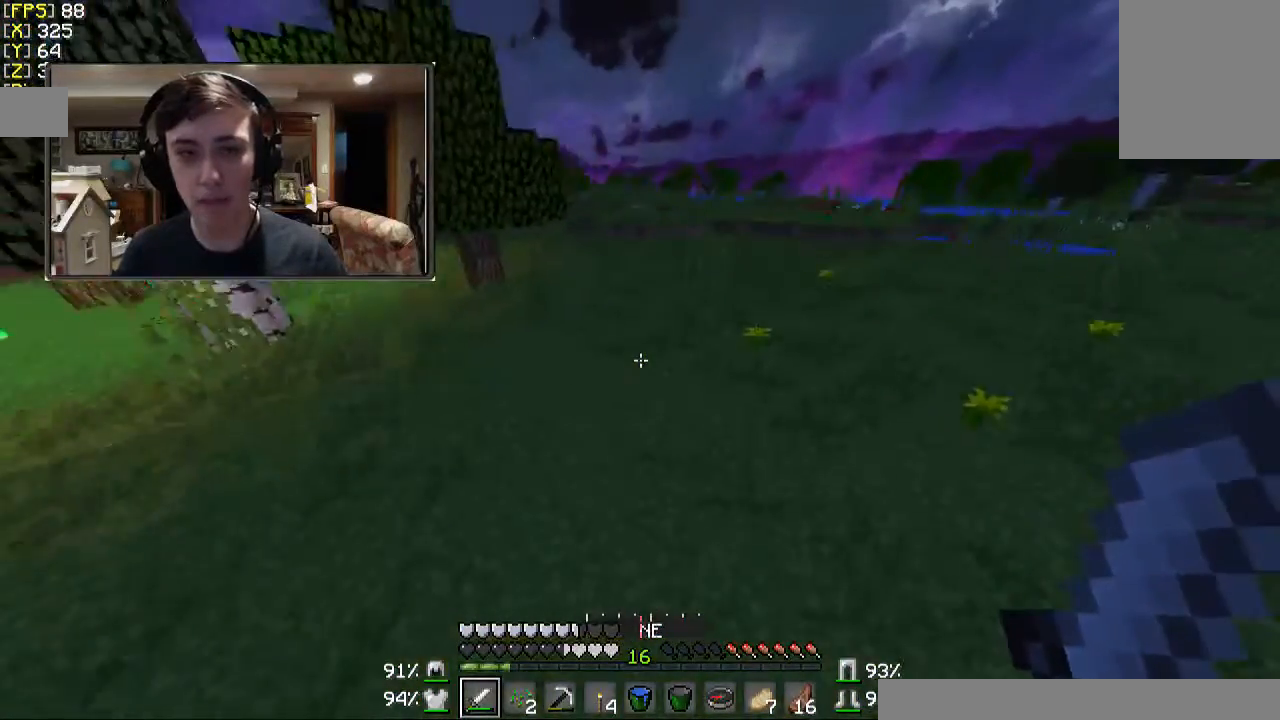
{"keys": ["d", "w"], "mouse": [], "events": [[367, "d", "down"]]}
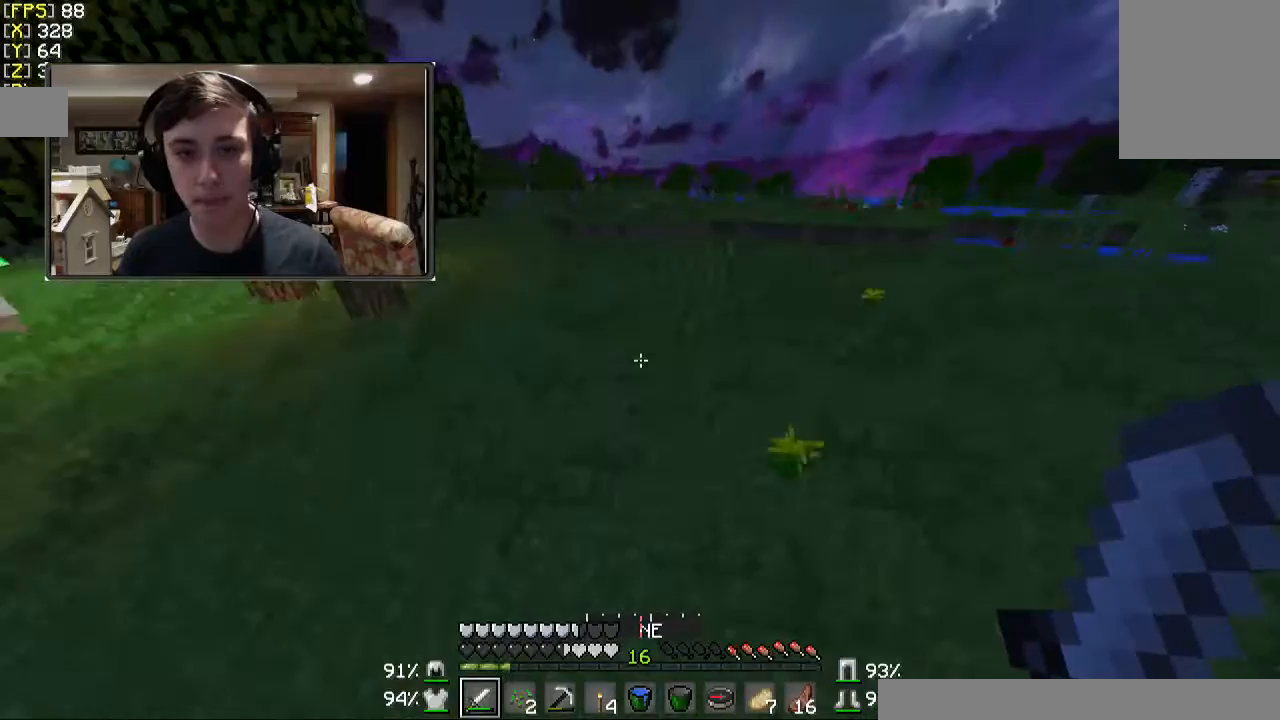
{"keys": ["d", "w"], "mouse": [], "events": []}
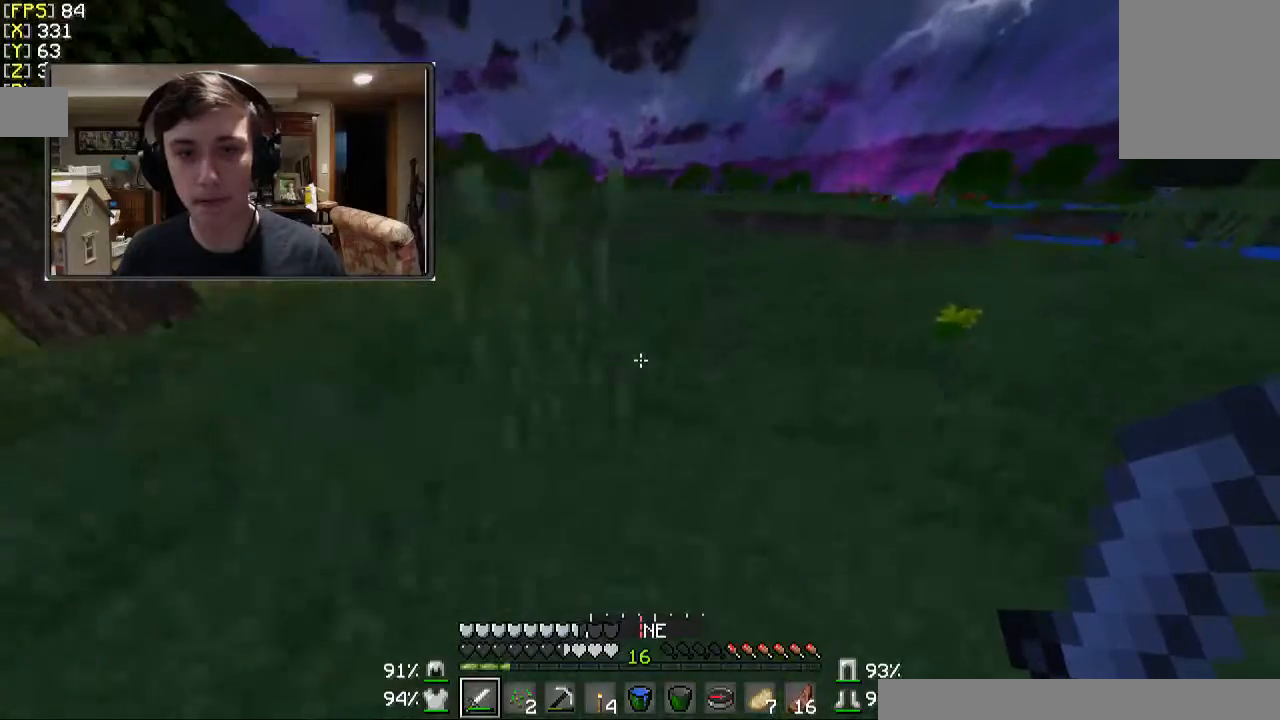
{"keys": ["d", "w"], "mouse": [], "events": []}
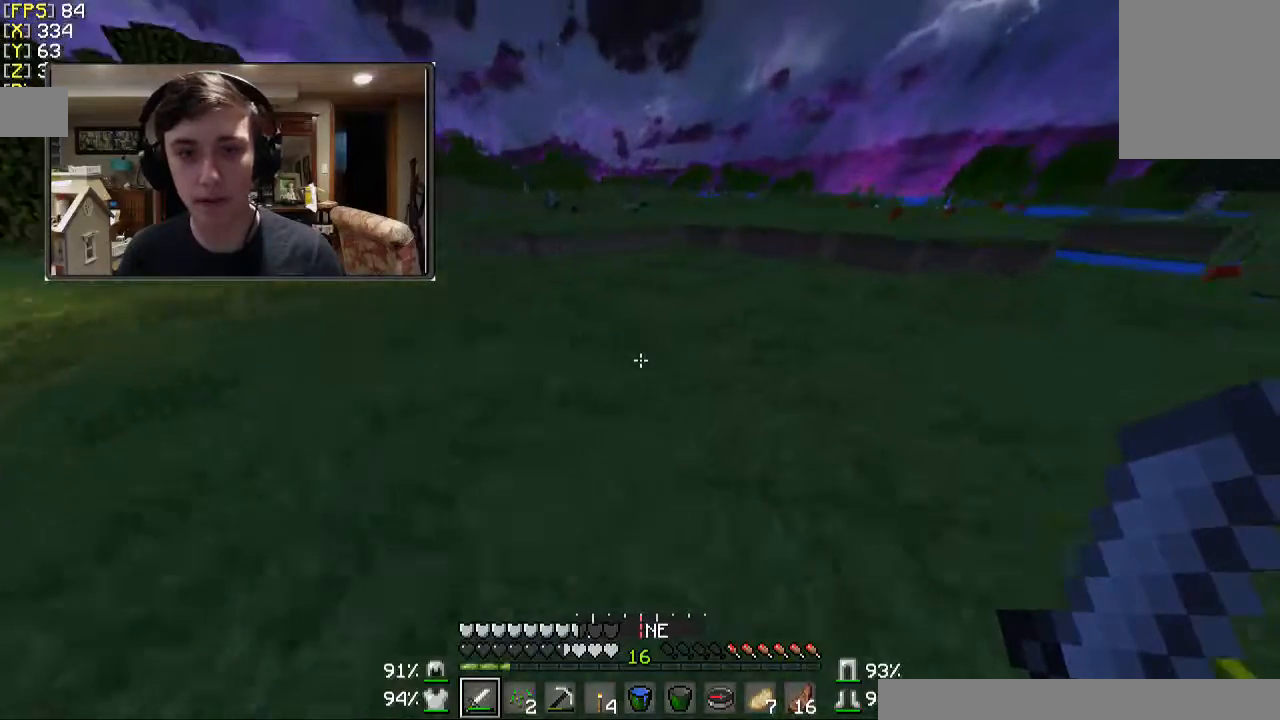
{"keys": ["w"], "mouse": [], "events": [[500, "d", "up"]]}
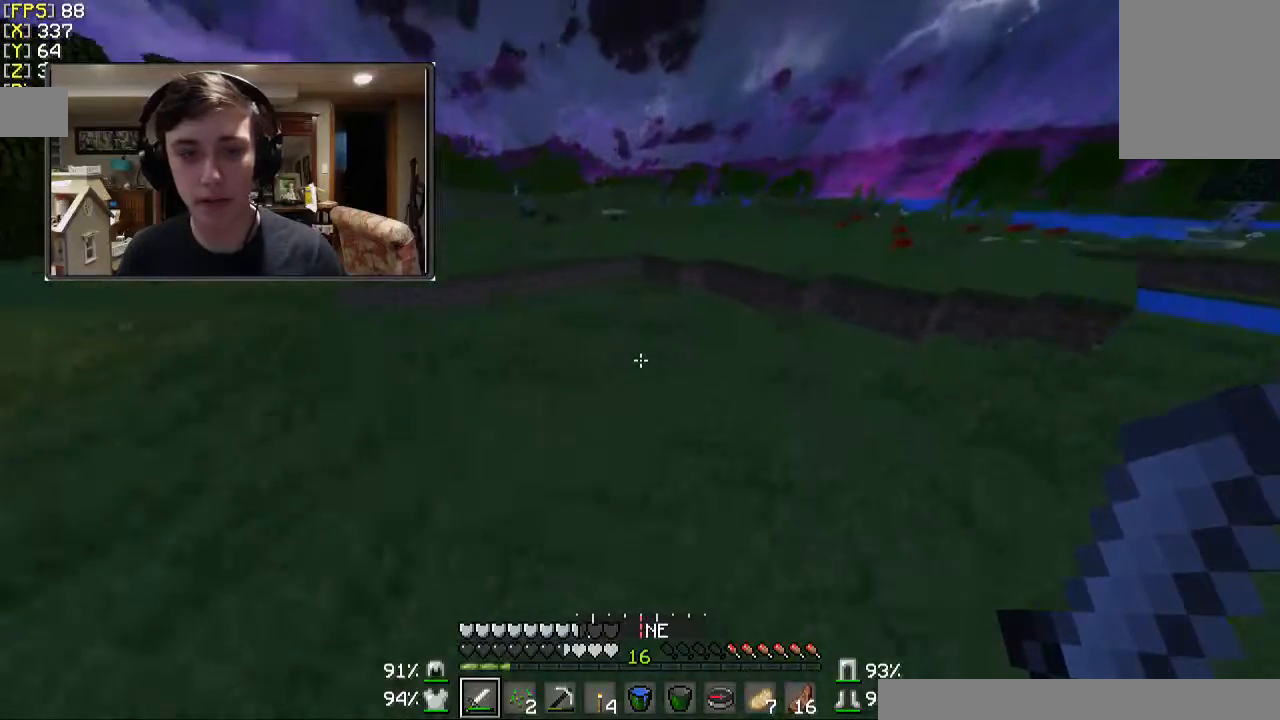
{"keys": ["d", "w"], "mouse": [], "events": [[267, "d", "down"]]}
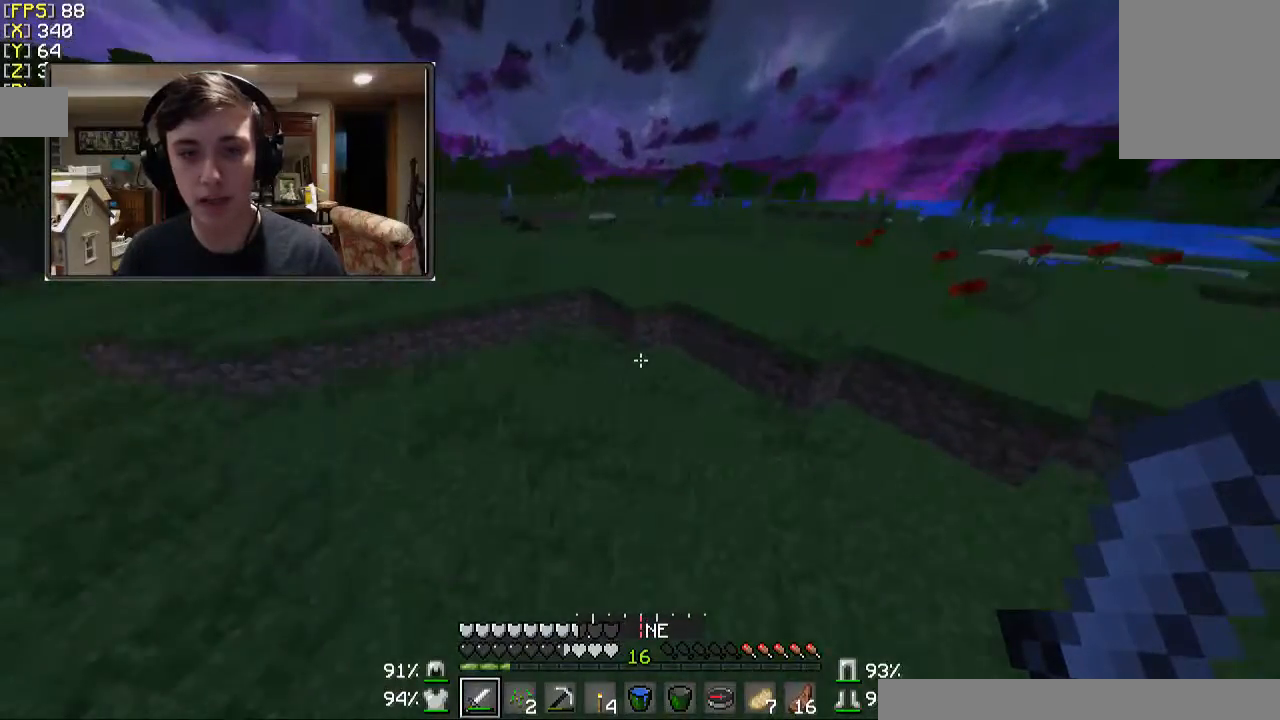
{"keys": ["w"], "mouse": [], "events": [[467, "d", "up"]]}
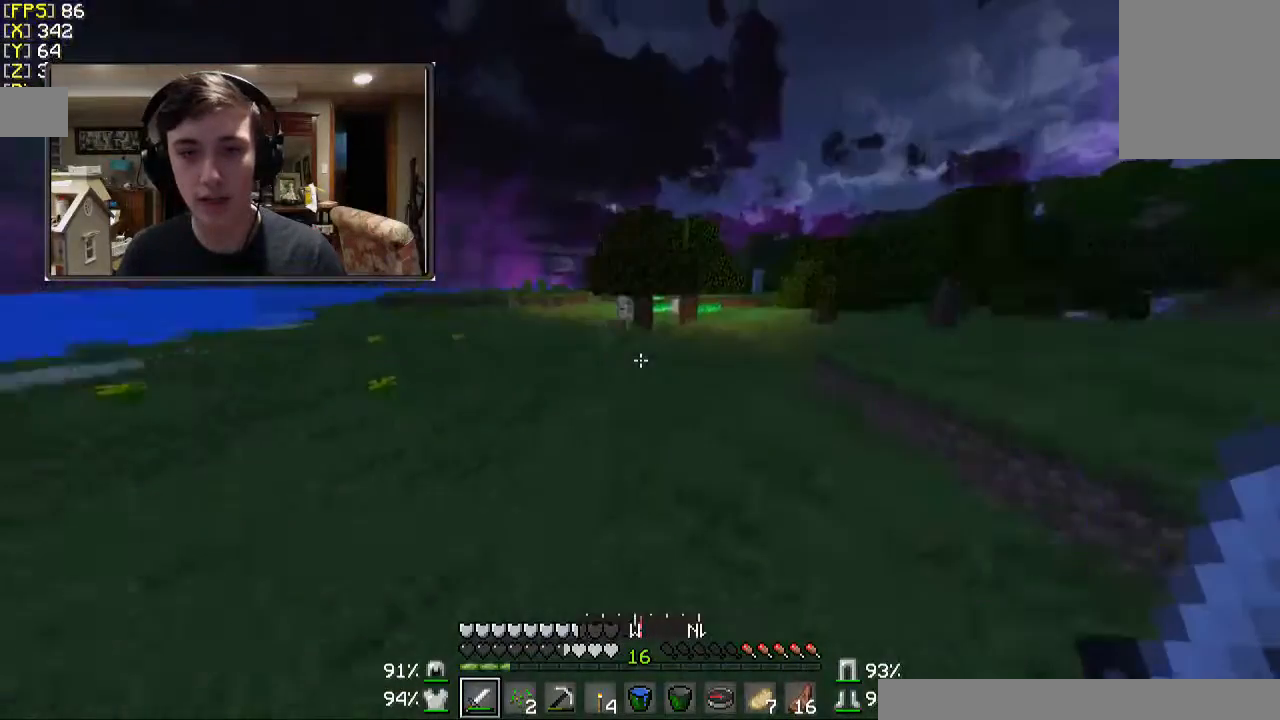
{"keys": ["w"], "mouse": [], "events": [[67, "a", "down"], [500, "a", "up"]]}
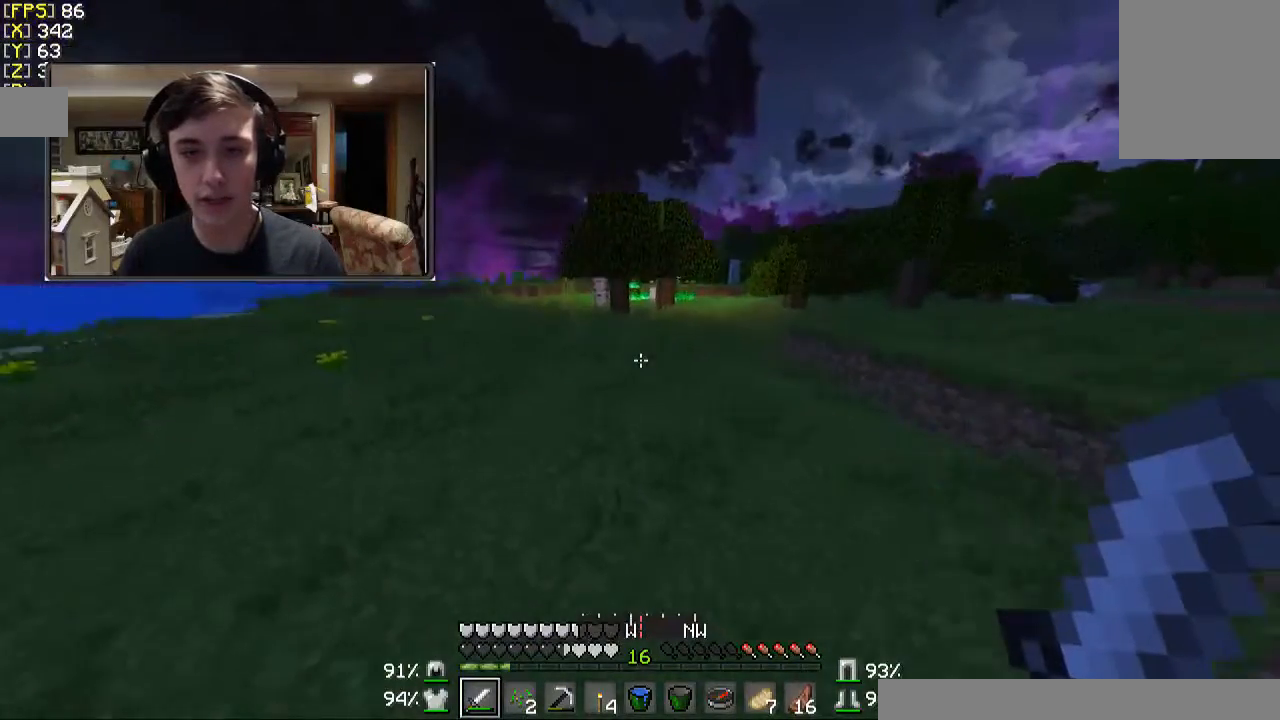
{"keys": ["w"], "mouse": [], "events": []}
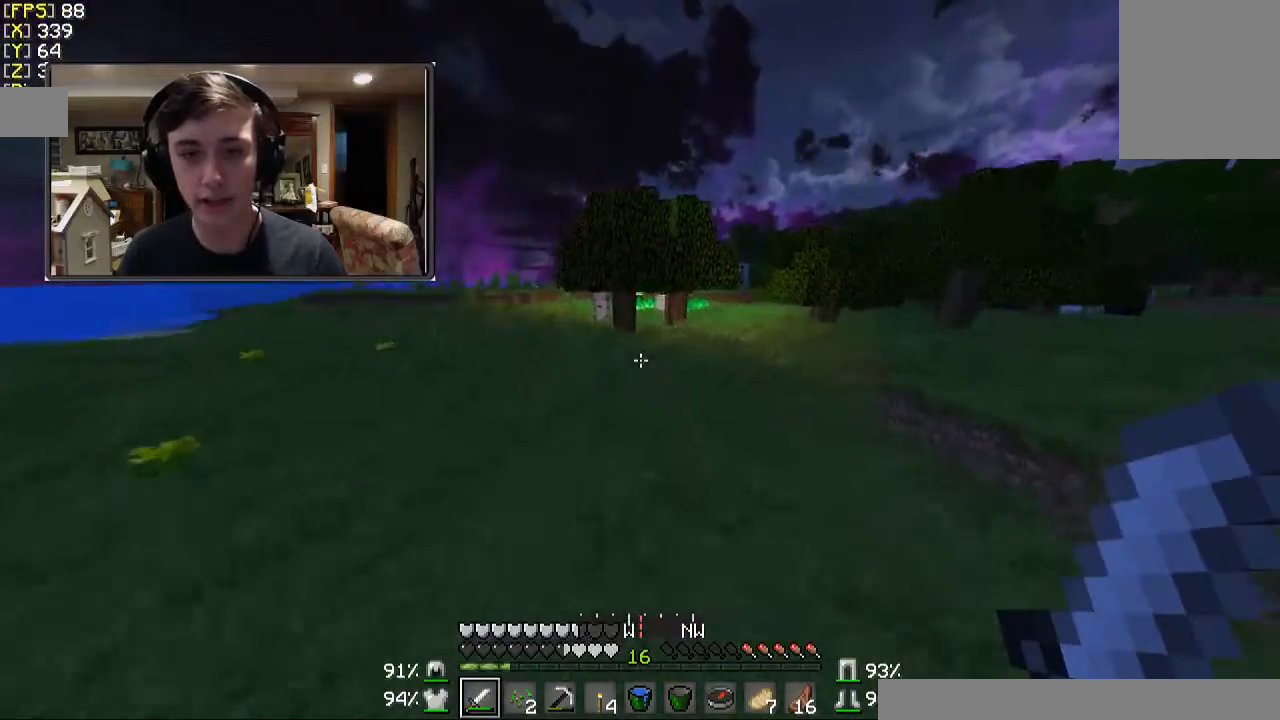
{"keys": ["d", "w"], "mouse": [], "events": [[33, "d", "down"]]}
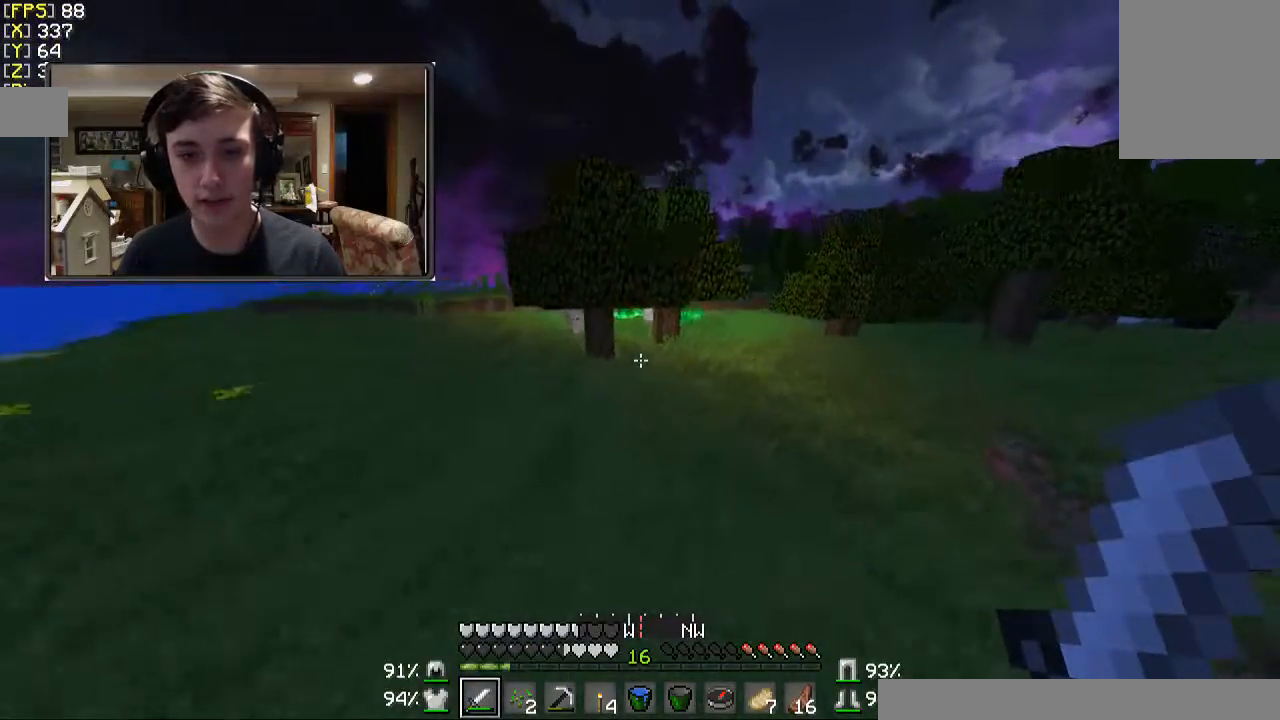
{"keys": ["w"], "mouse": [], "events": [[400, "d", "up"]]}
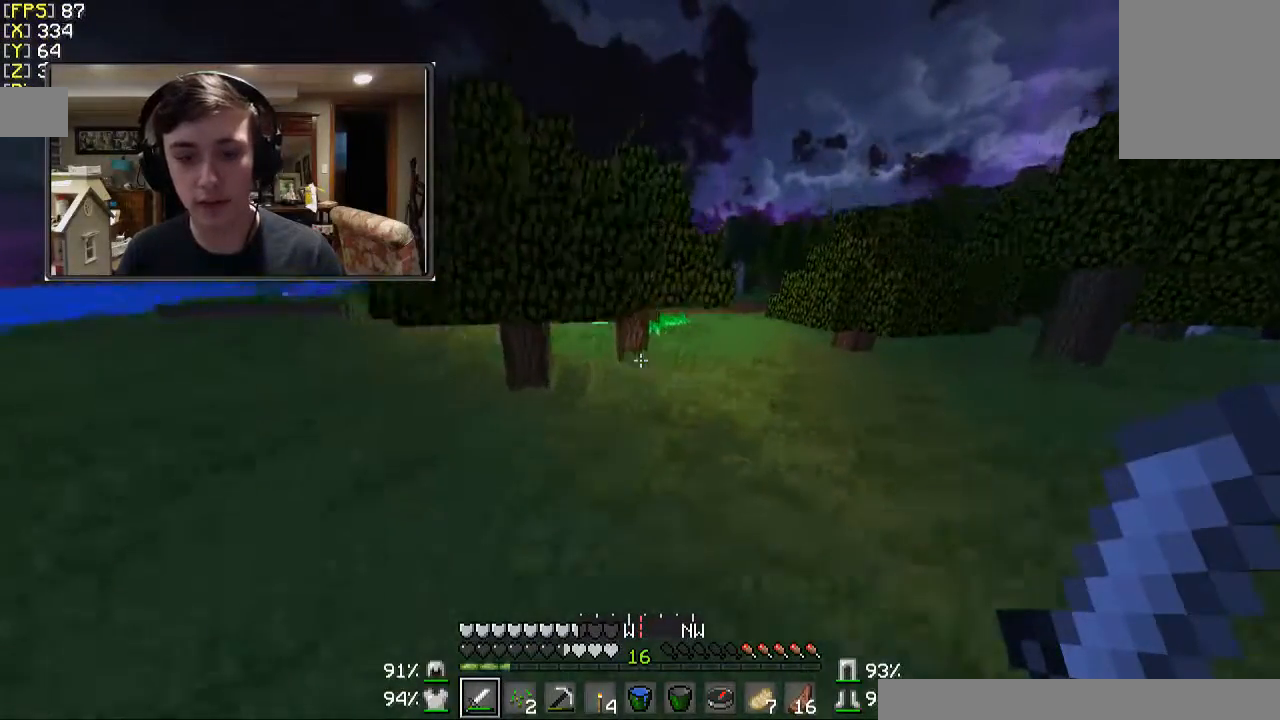
{"keys": ["w"], "mouse": [], "events": []}
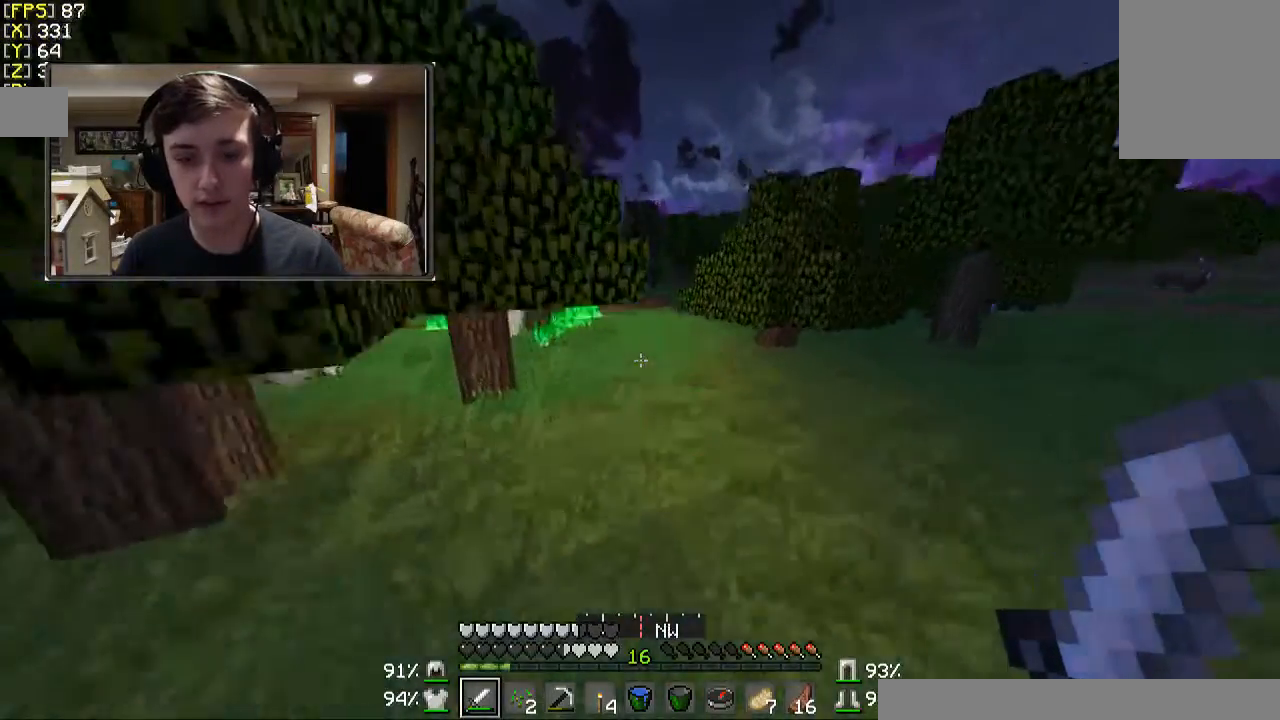
{"keys": ["w"], "mouse": [], "events": []}
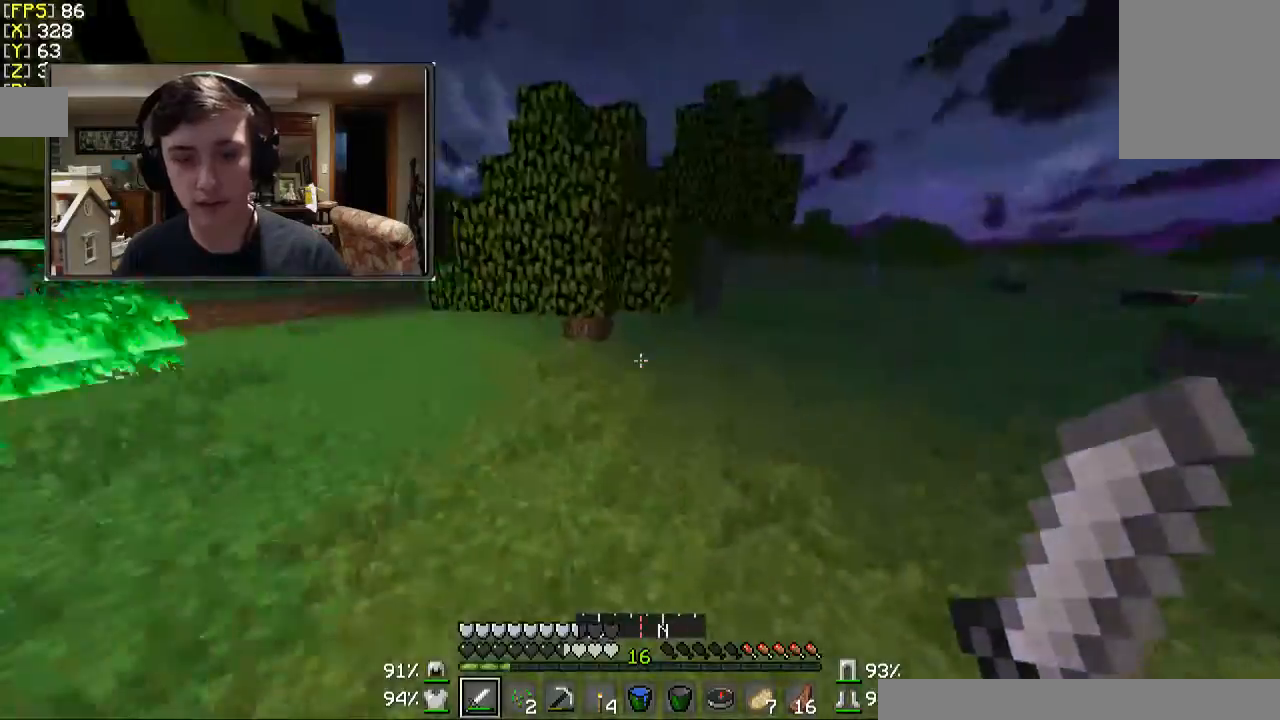
{"keys": ["w"], "mouse": [], "events": []}
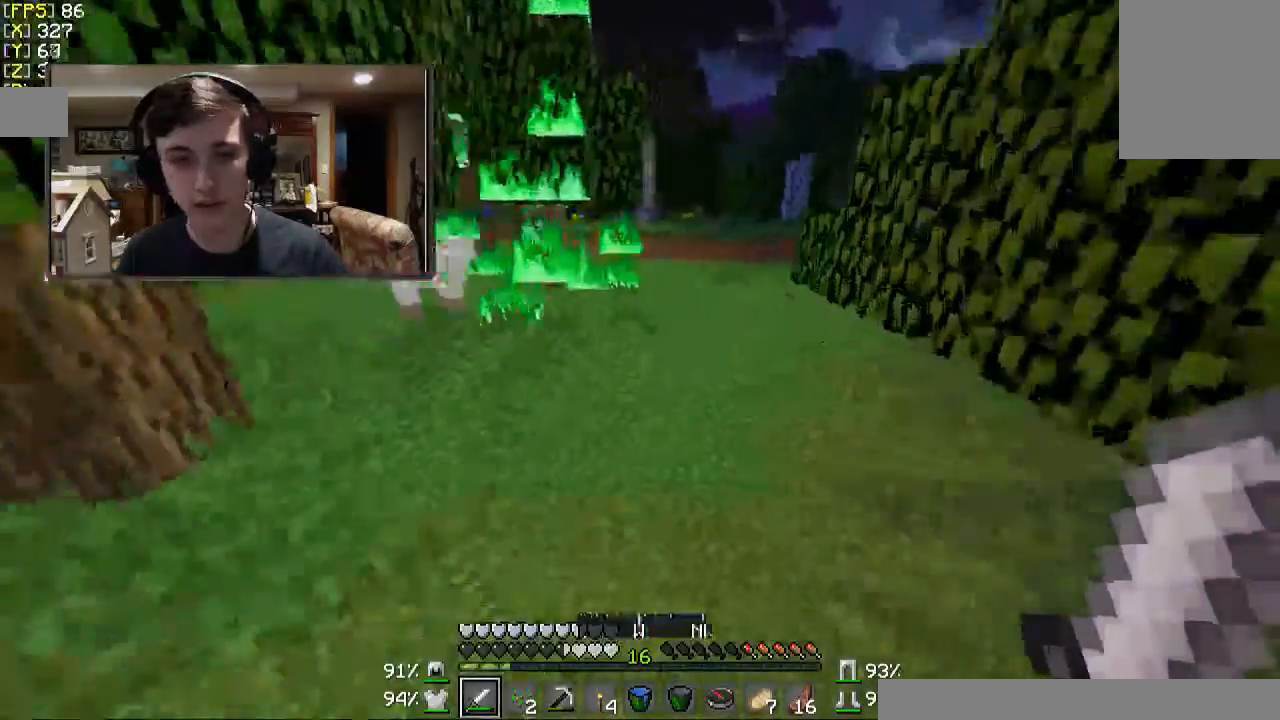
{"keys": ["w"], "mouse": [], "events": []}